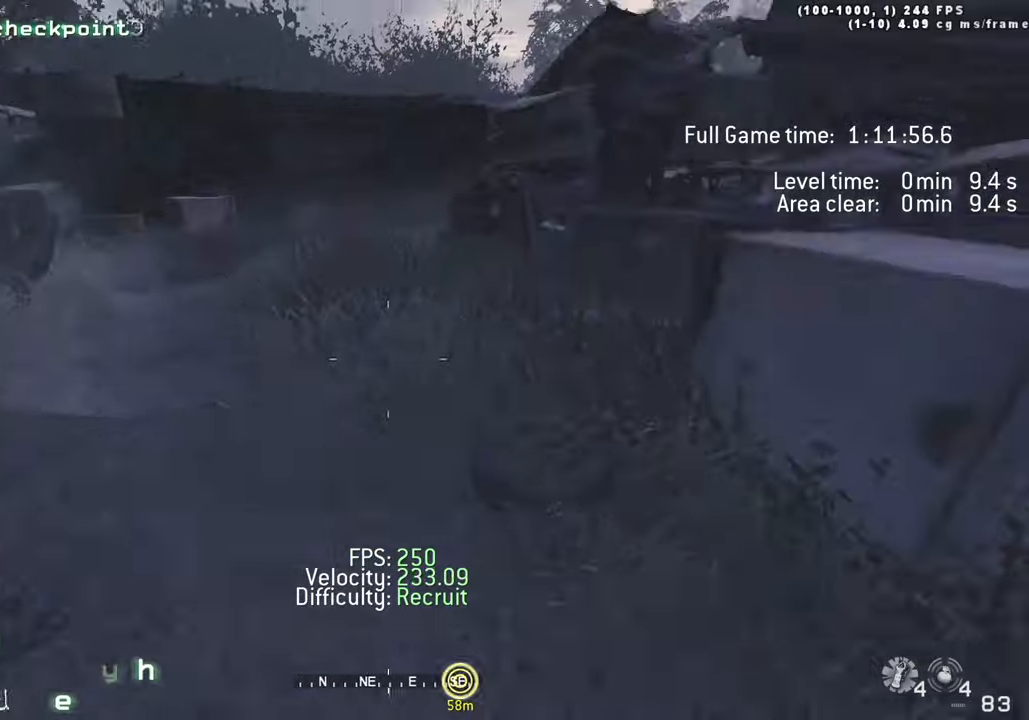
Gameplay with keyboard; each line is a JSON object with the keys held at the frame after it. "events" lists presses ("down") and releases ("up") of "1", "2", "3", "4", "5", "a", "alt", "c", "caps_lock", "ctrl", "d", "e", "f", "g", "q", "r", "s", "shift", "space", "t", "tab", "v", "w", "x" and "z" between this image and that frame as [ms after this image, input, new state], when the widget could be followed in between. No other keys are recorded. Mouse input is not recorded.
{"keys": ["shift", "w"], "events": [[200, "ctrl", "up"], [333, "space", "up"], [467, "d", "up"], [467, "shift", "down"]]}
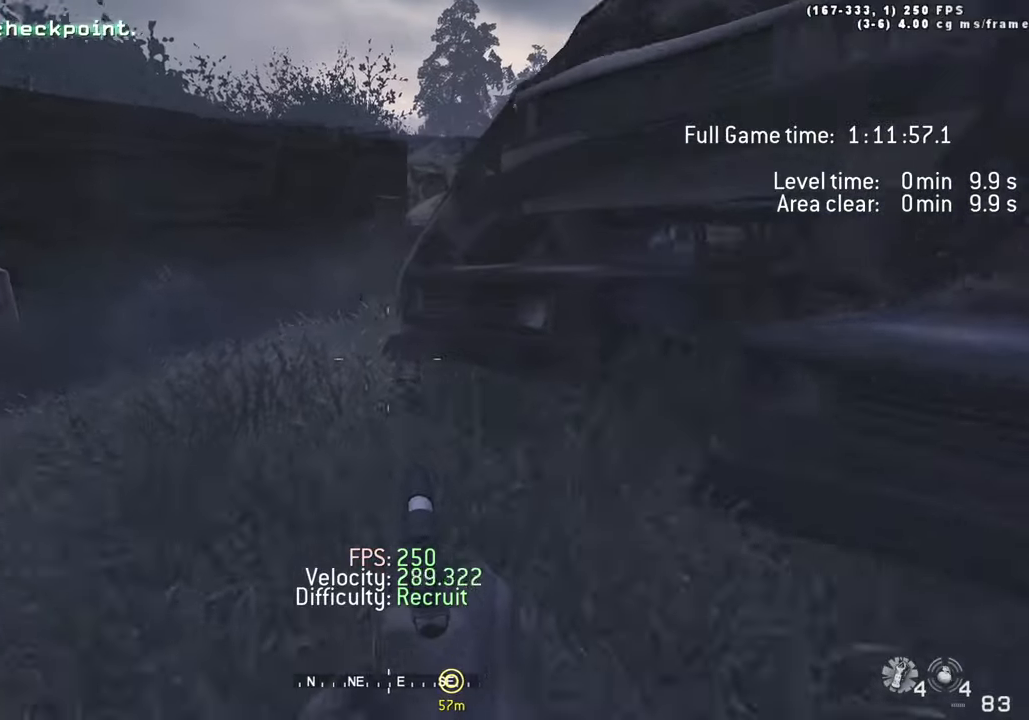
{"keys": ["ctrl", "d", "space", "w"], "events": [[17, "a", "down"], [167, "shift", "up"], [217, "a", "up"], [217, "d", "down"], [400, "ctrl", "down"], [400, "space", "down"]]}
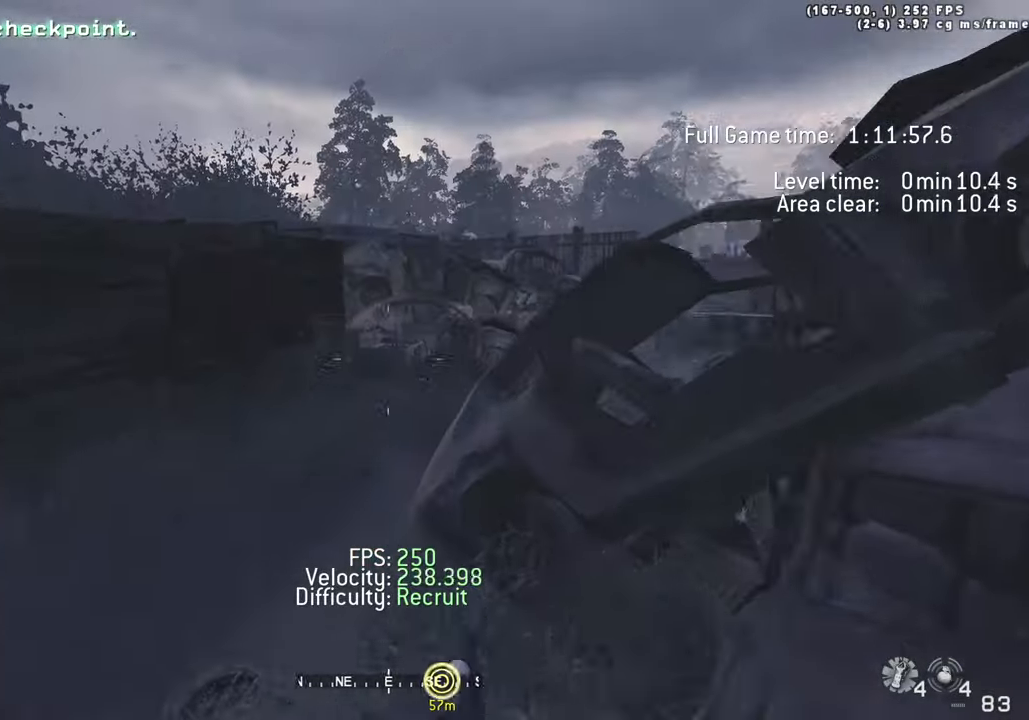
{"keys": ["shift", "w"], "events": [[133, "ctrl", "up"], [217, "space", "up"], [467, "d", "up"], [467, "shift", "down"]]}
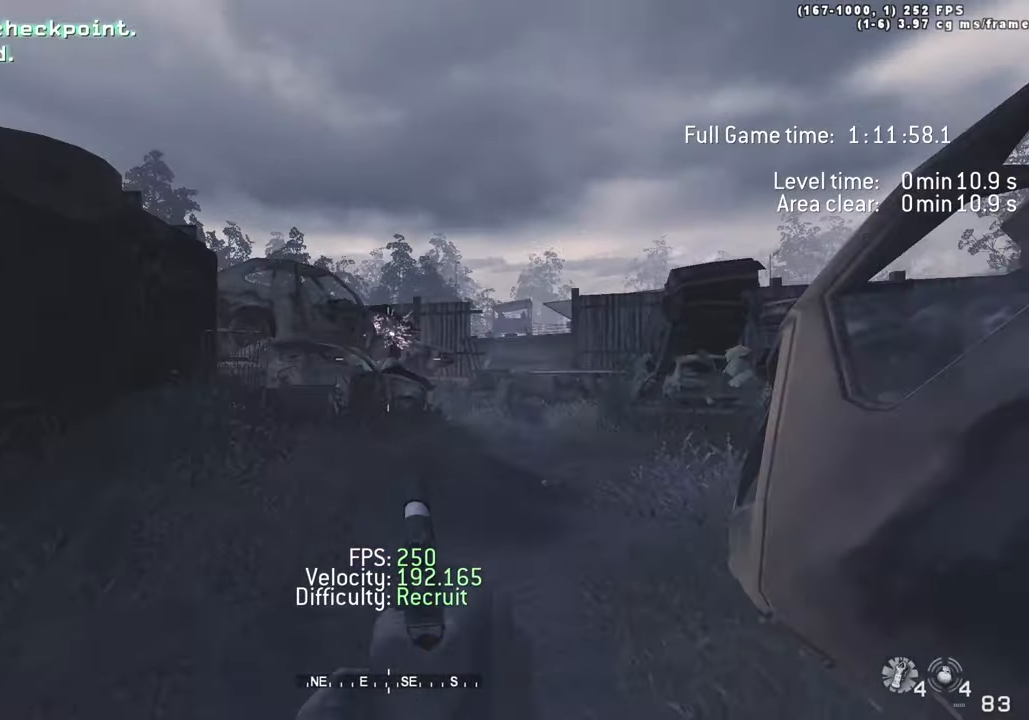
{"keys": ["1", "d", "w"], "events": [[150, "d", "down"], [183, "shift", "up"], [283, "space", "down"], [433, "1", "down"], [467, "space", "up"]]}
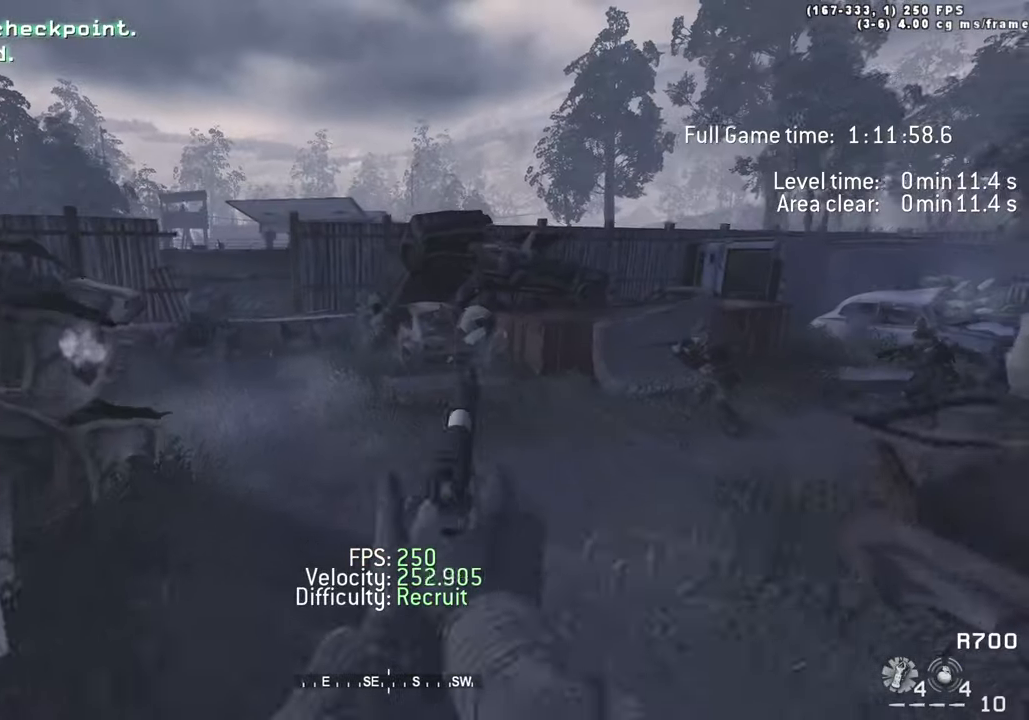
{"keys": ["w"], "events": [[17, "1", "up"], [217, "shift", "down"], [350, "shift", "up"], [400, "d", "up"]]}
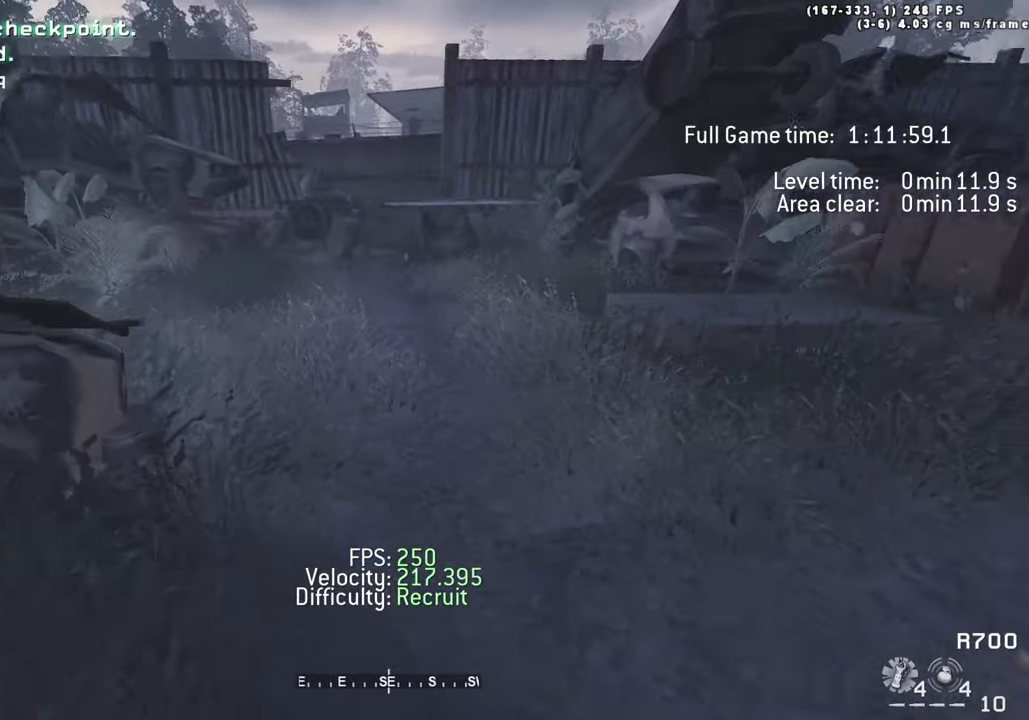
{"keys": ["a", "w"], "events": [[33, "d", "down"], [217, "d", "up"], [367, "a", "down"]]}
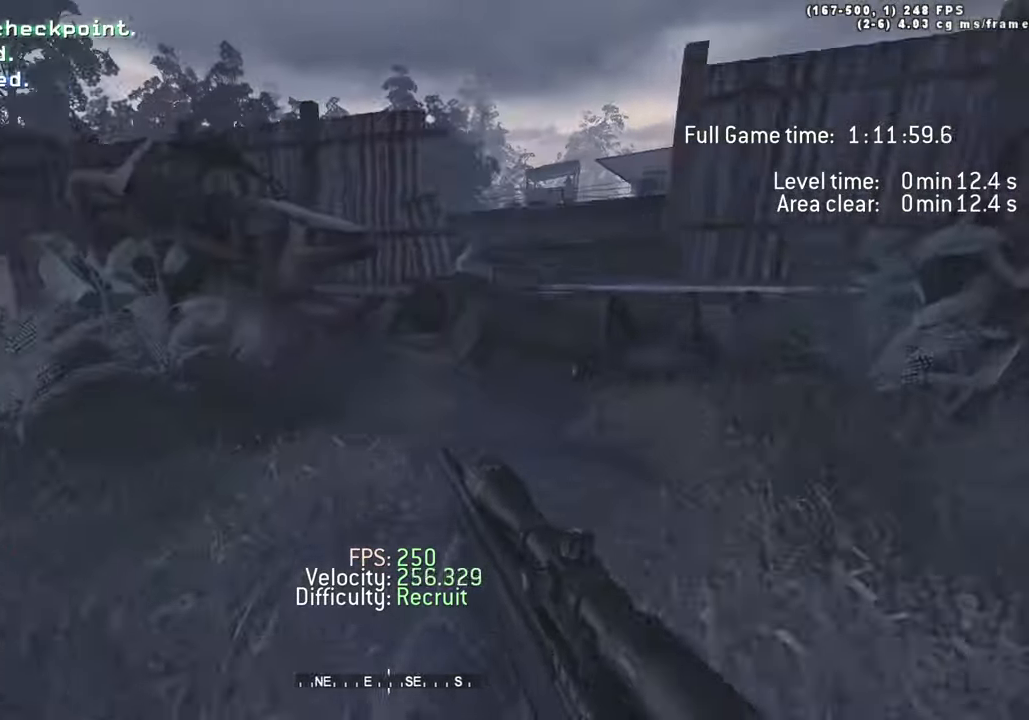
{"keys": ["d", "space", "w"], "events": [[50, "d", "down"], [100, "a", "up"], [233, "space", "down"]]}
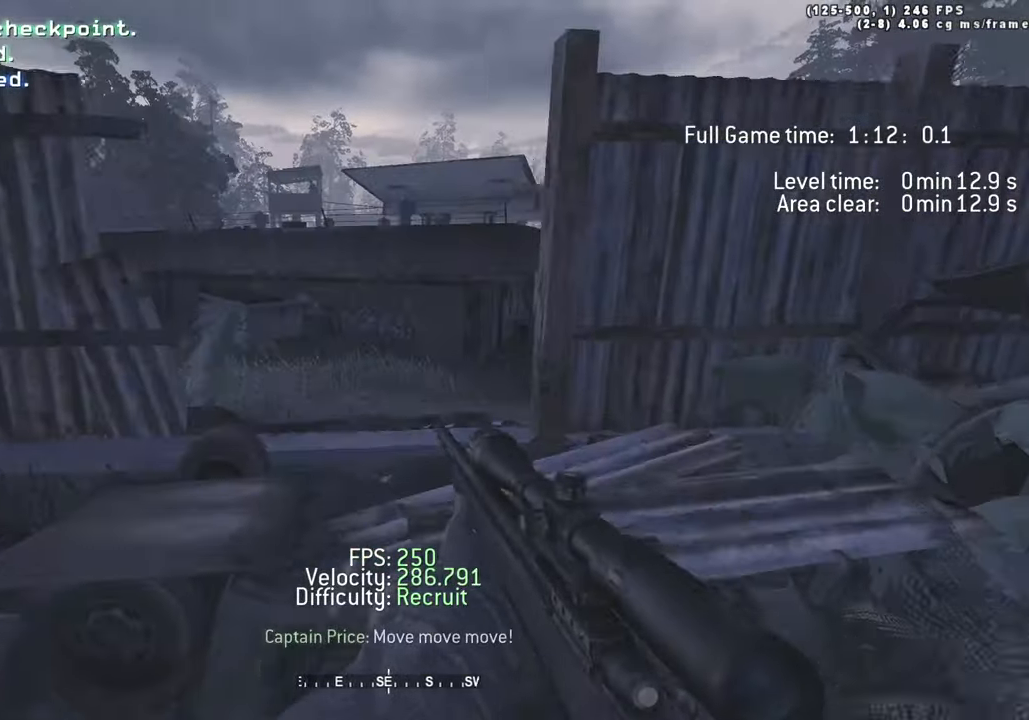
{"keys": ["w"], "events": [[217, "space", "up"], [250, "d", "up"]]}
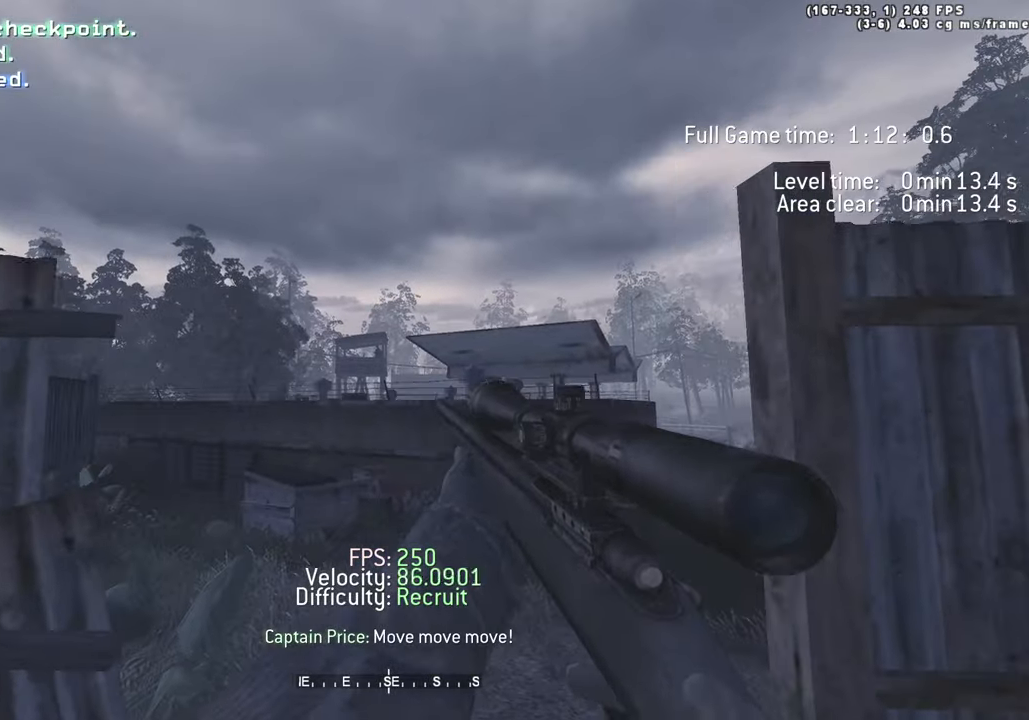
{"keys": ["shift"], "events": [[233, "w", "up"], [367, "shift", "down"]]}
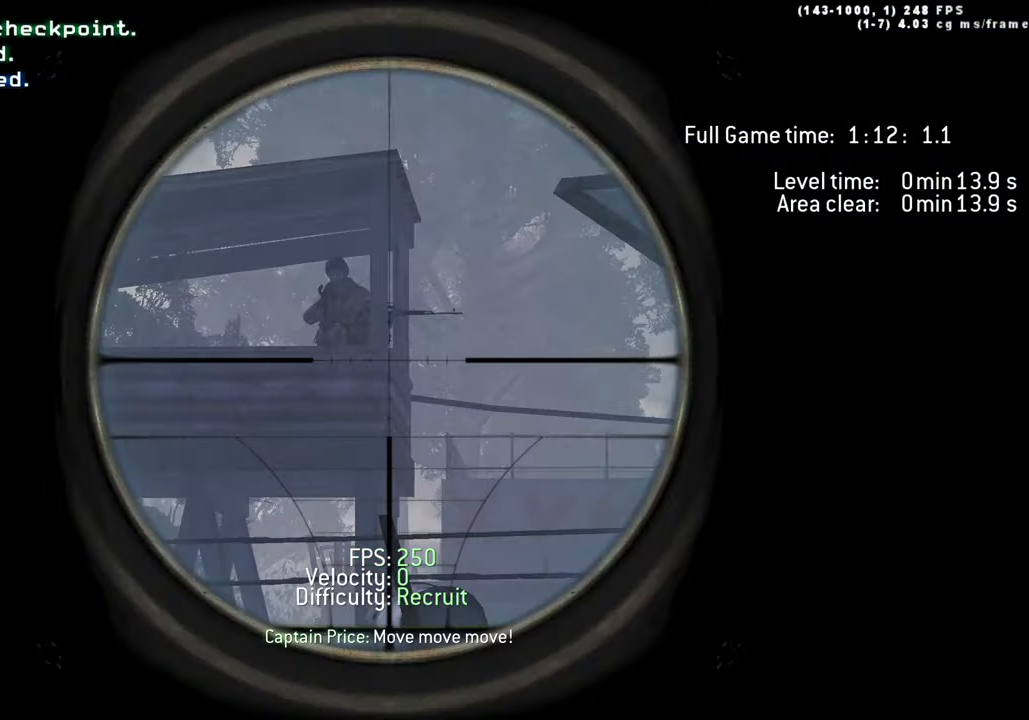
{"keys": ["shift", "w"], "events": [[467, "w", "down"]]}
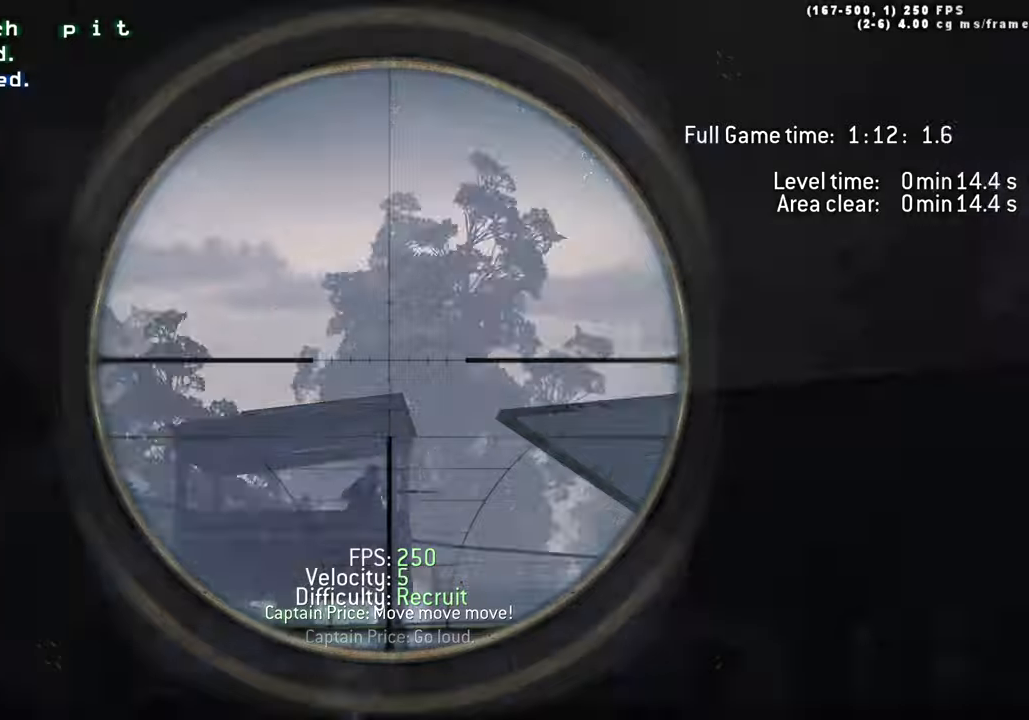
{"keys": ["d", "space", "w"], "events": [[266, "d", "down"], [316, "shift", "up"], [416, "space", "down"]]}
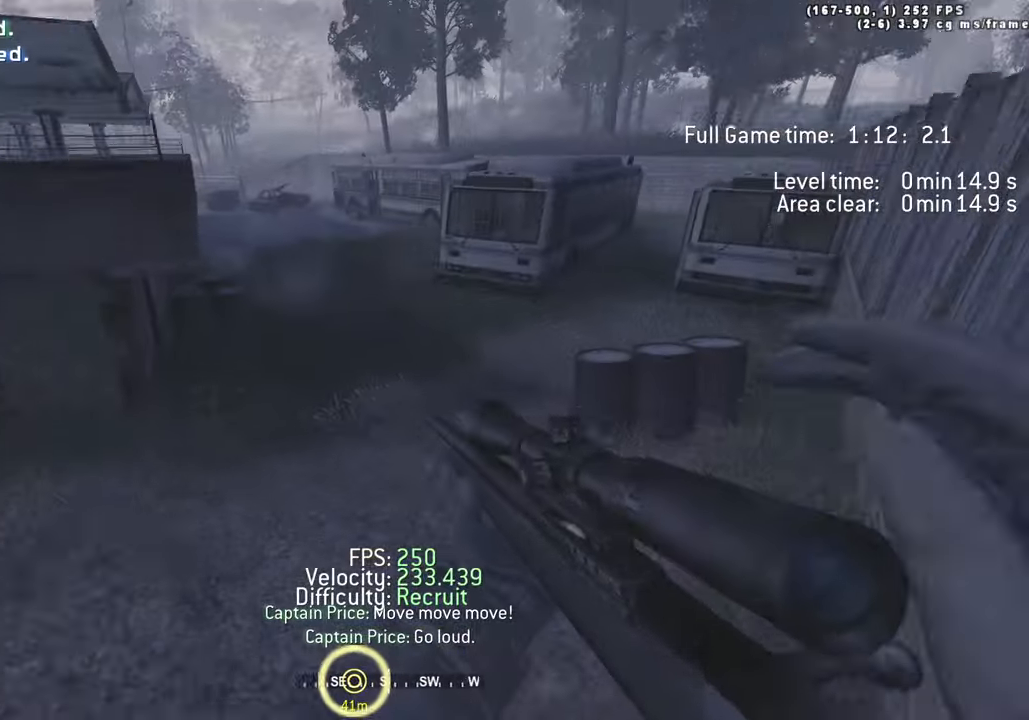
{"keys": ["d", "w"], "events": [[383, "space", "up"]]}
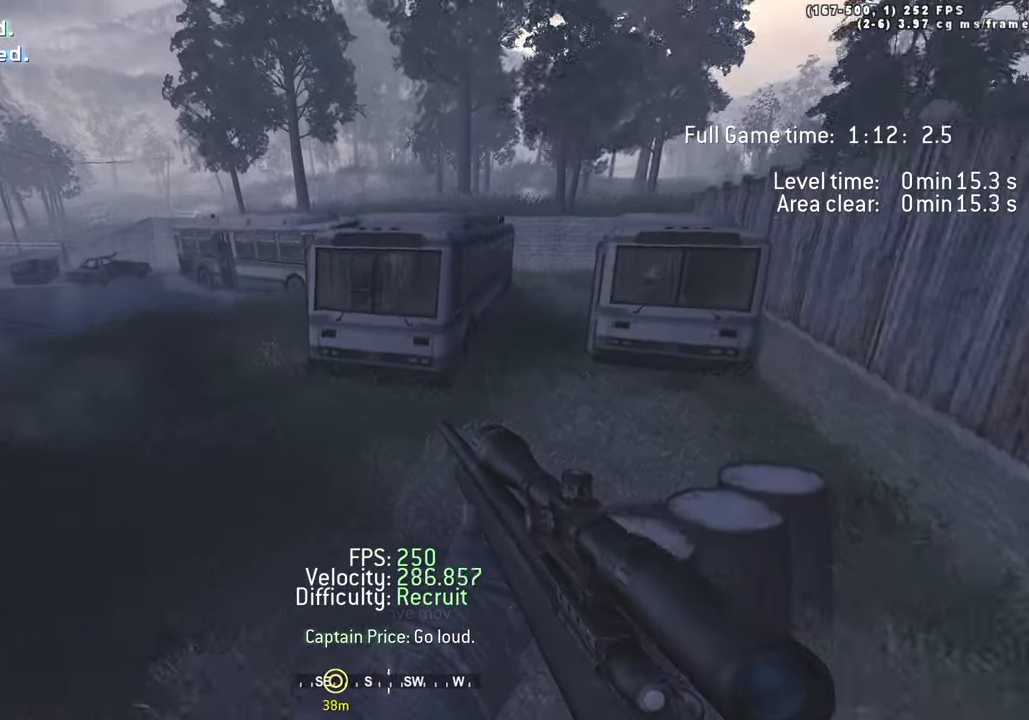
{"keys": ["a", "ctrl", "space", "w"], "events": [[66, "shift", "down"], [216, "a", "down"], [216, "shift", "up"], [250, "d", "up"], [450, "space", "down"], [483, "ctrl", "down"]]}
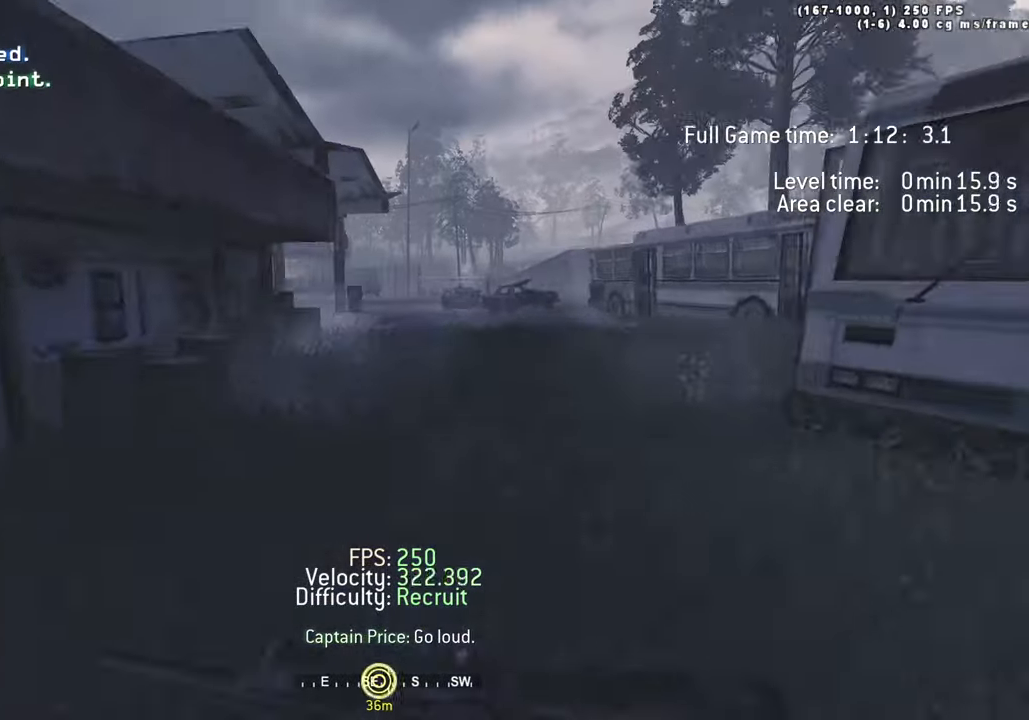
{"keys": ["a", "shift", "w"], "events": [[183, "ctrl", "up"], [283, "space", "up"], [366, "shift", "down"]]}
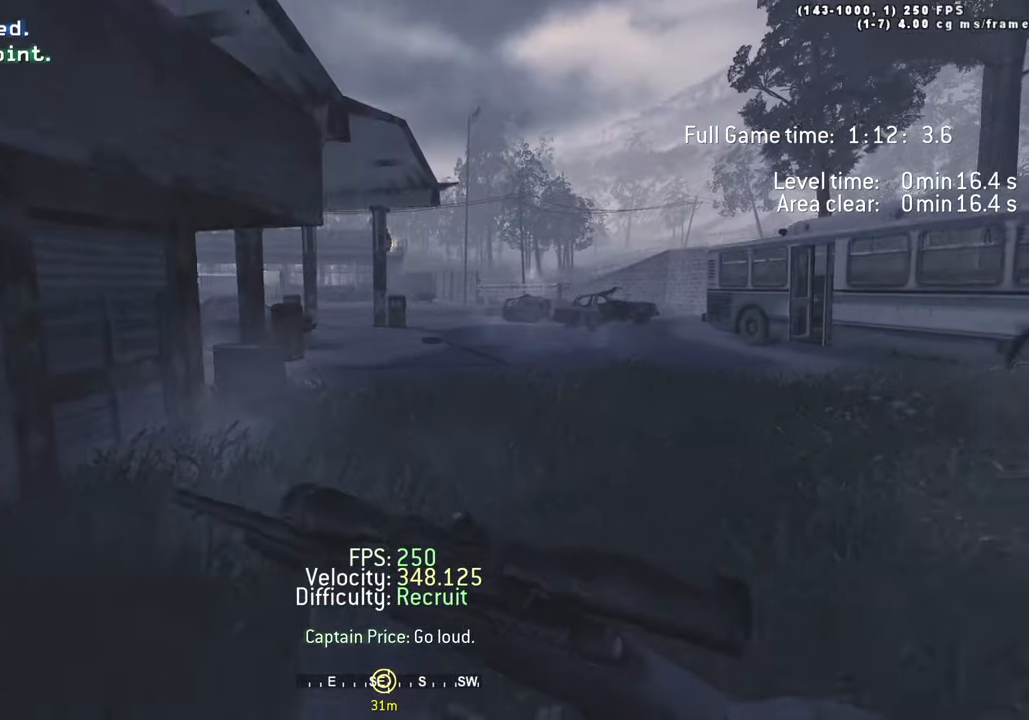
{"keys": ["w"], "events": [[16, "shift", "up"], [66, "a", "up"], [100, "d", "down"], [383, "d", "up"]]}
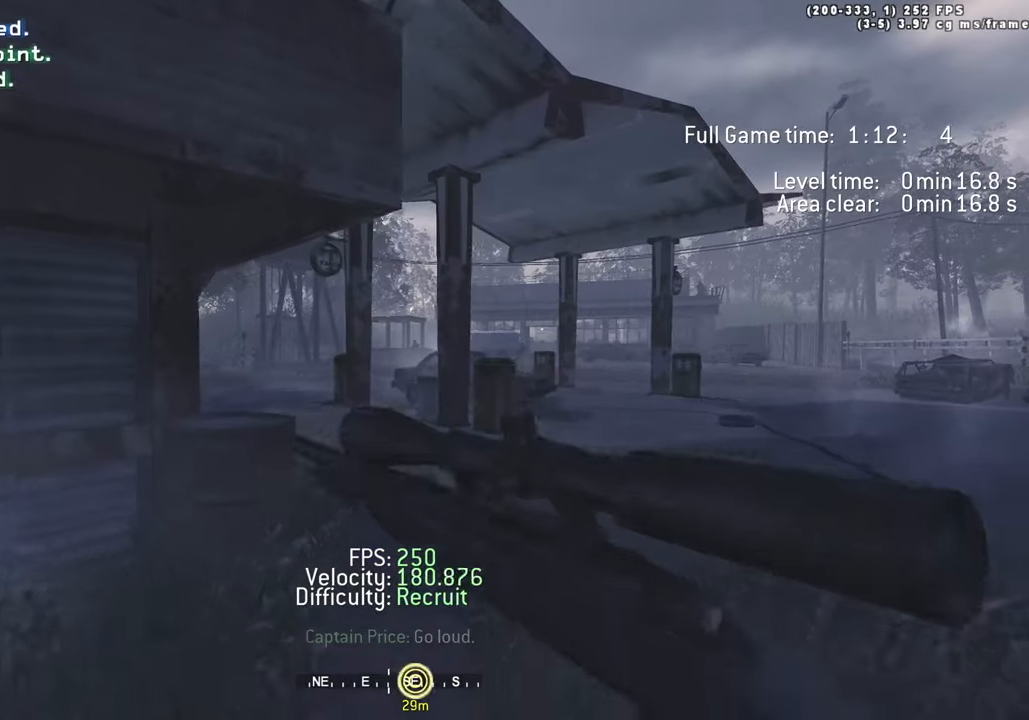
{"keys": ["shift"], "events": [[33, "w", "up"], [216, "shift", "down"]]}
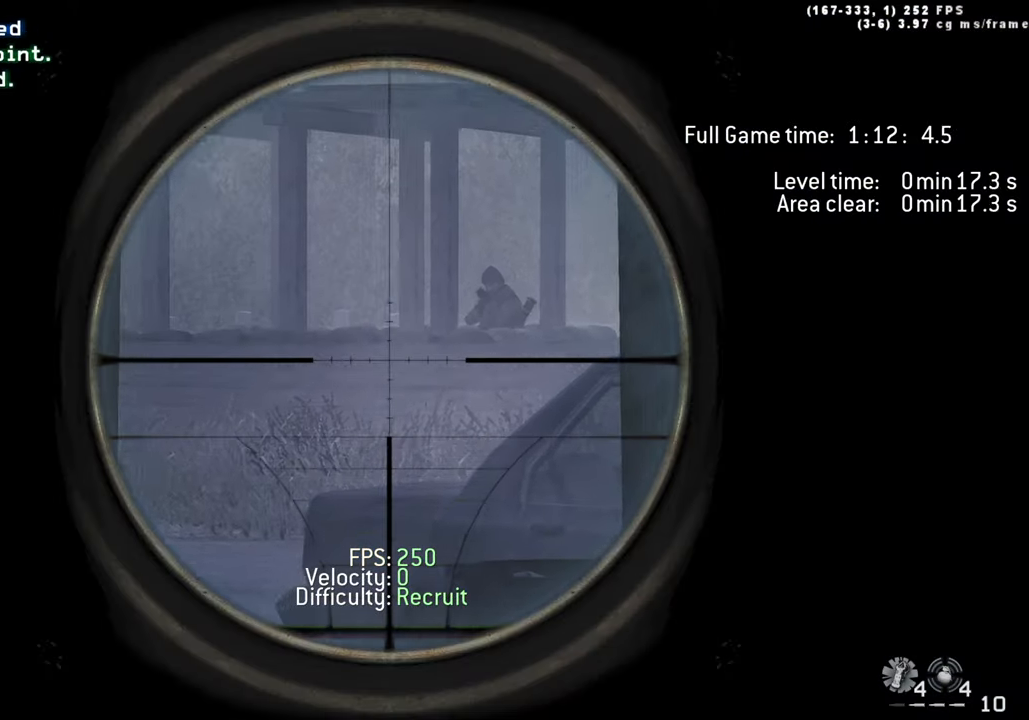
{"keys": ["shift", "w"], "events": [[366, "w", "down"]]}
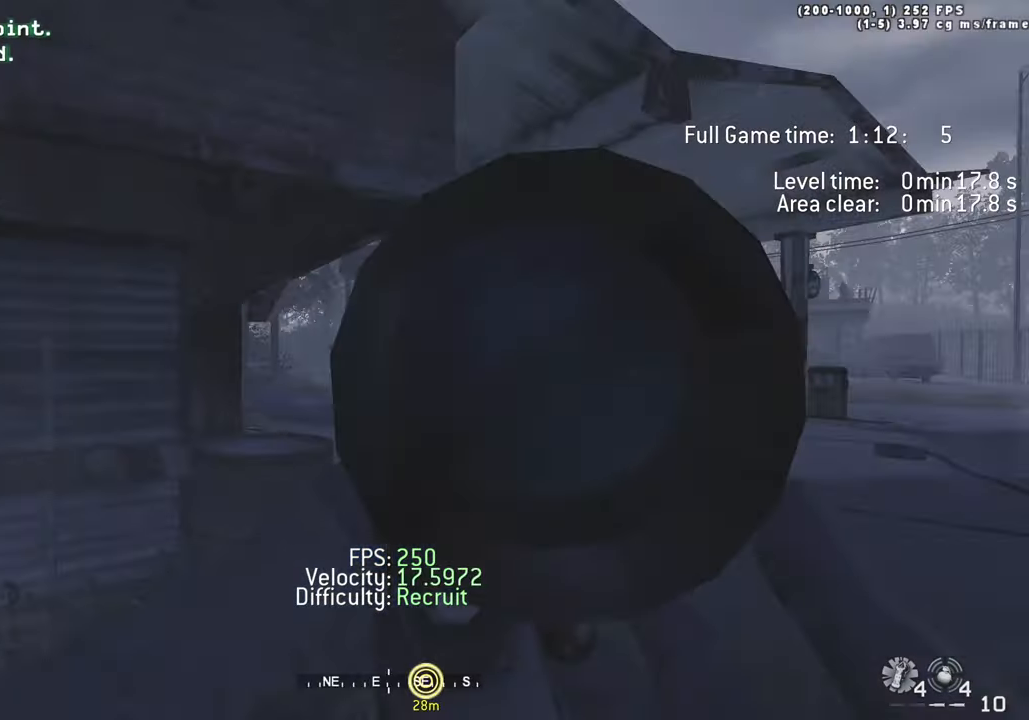
{"keys": ["1", "d", "w"], "events": [[50, "d", "down"], [150, "shift", "up"], [283, "space", "down"], [433, "space", "up"], [466, "1", "down"]]}
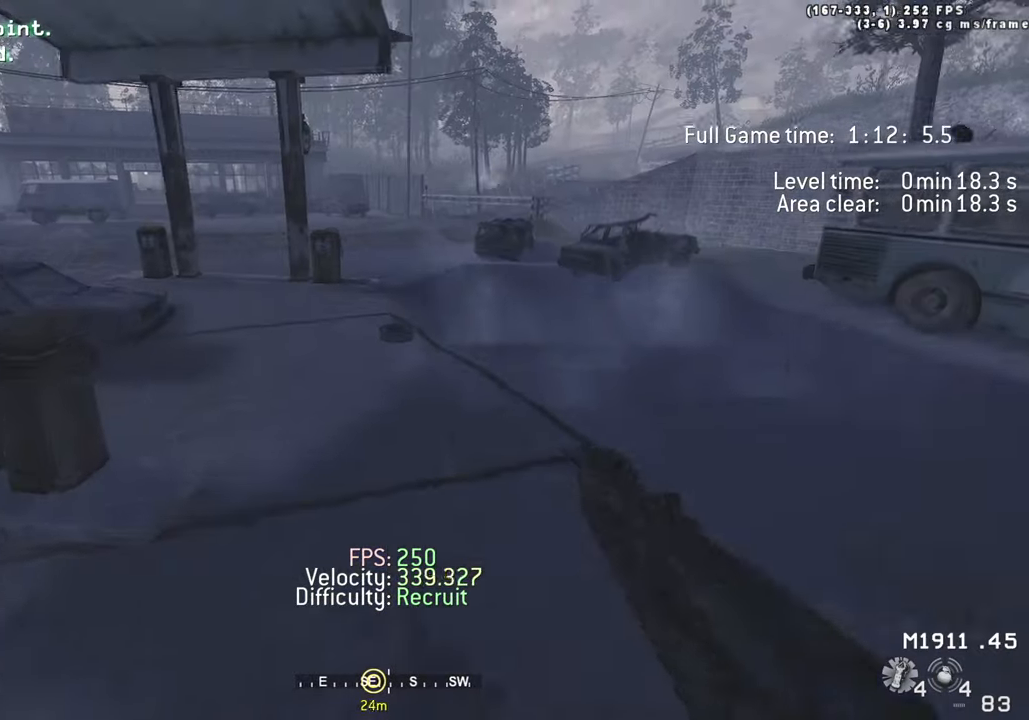
{"keys": ["w"], "events": [[66, "1", "up"], [250, "shift", "down"], [300, "a", "down"], [400, "d", "up"], [450, "shift", "up"], [483, "a", "up"]]}
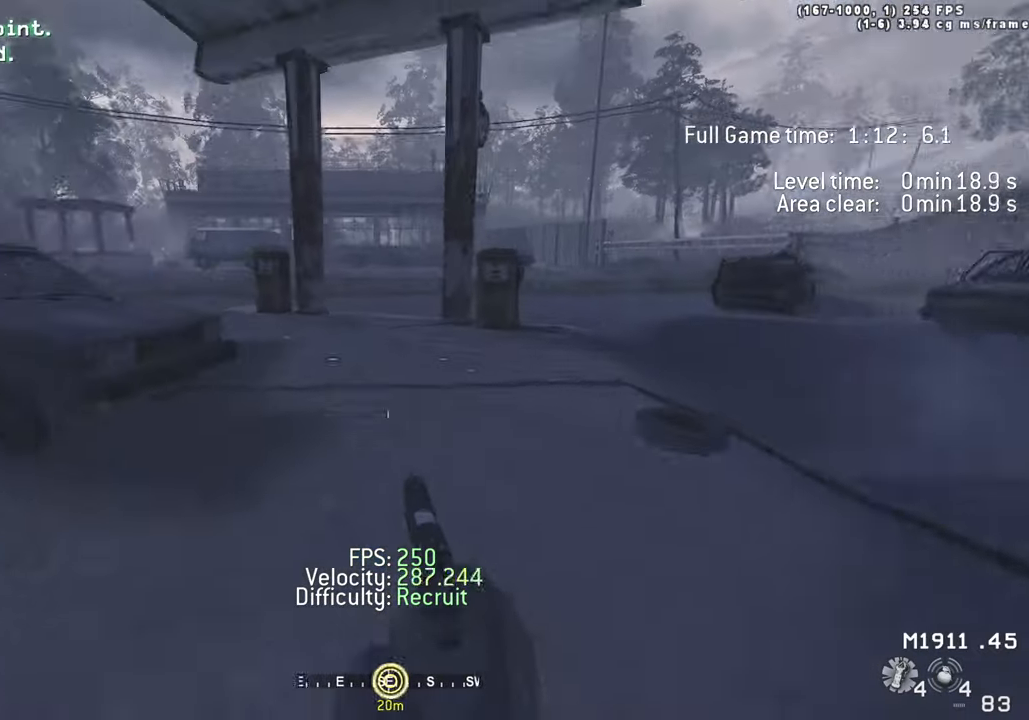
{"keys": ["d", "w"], "events": [[183, "g", "down"], [316, "g", "up"], [466, "d", "down"]]}
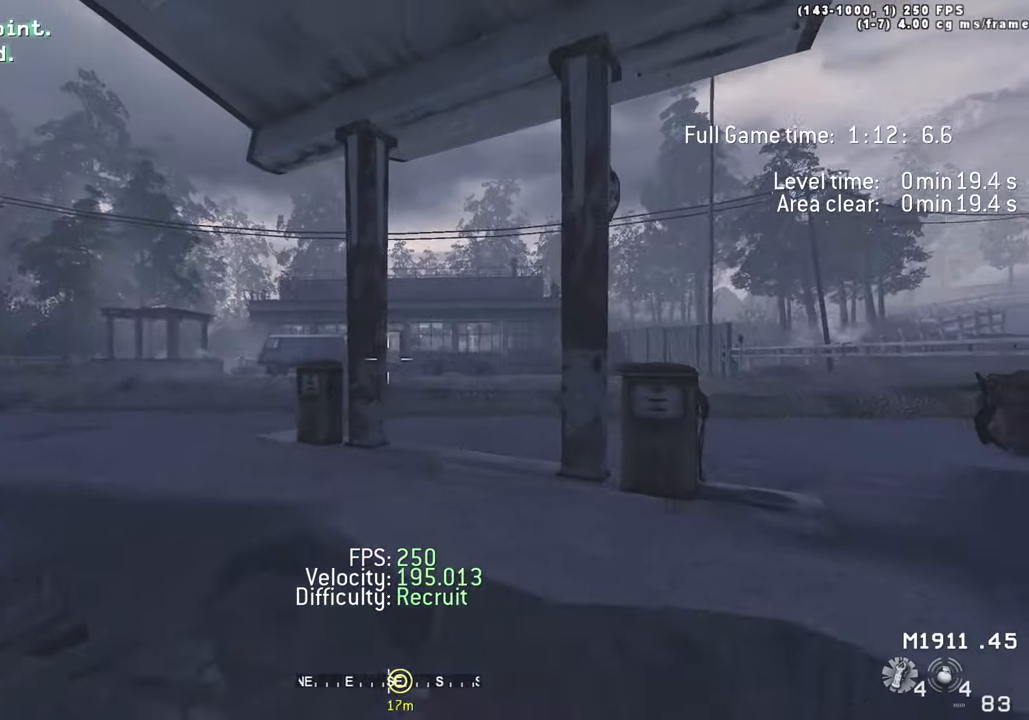
{"keys": ["w"], "events": [[199, "d", "up"]]}
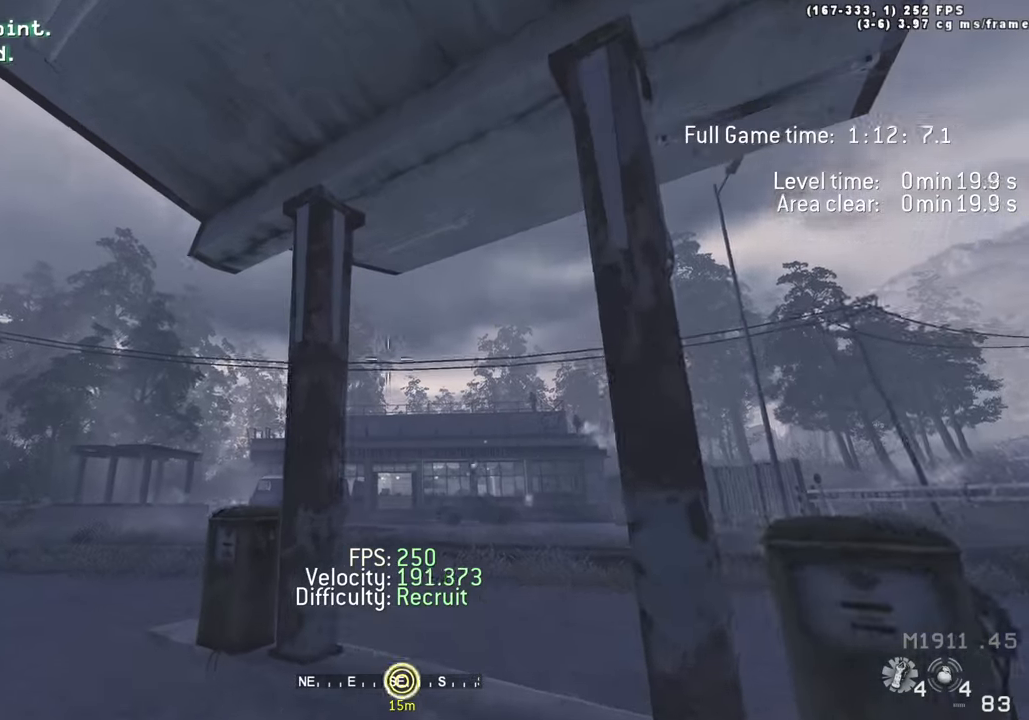
{"keys": ["a"], "events": [[50, "a", "down"], [433, "w", "up"]]}
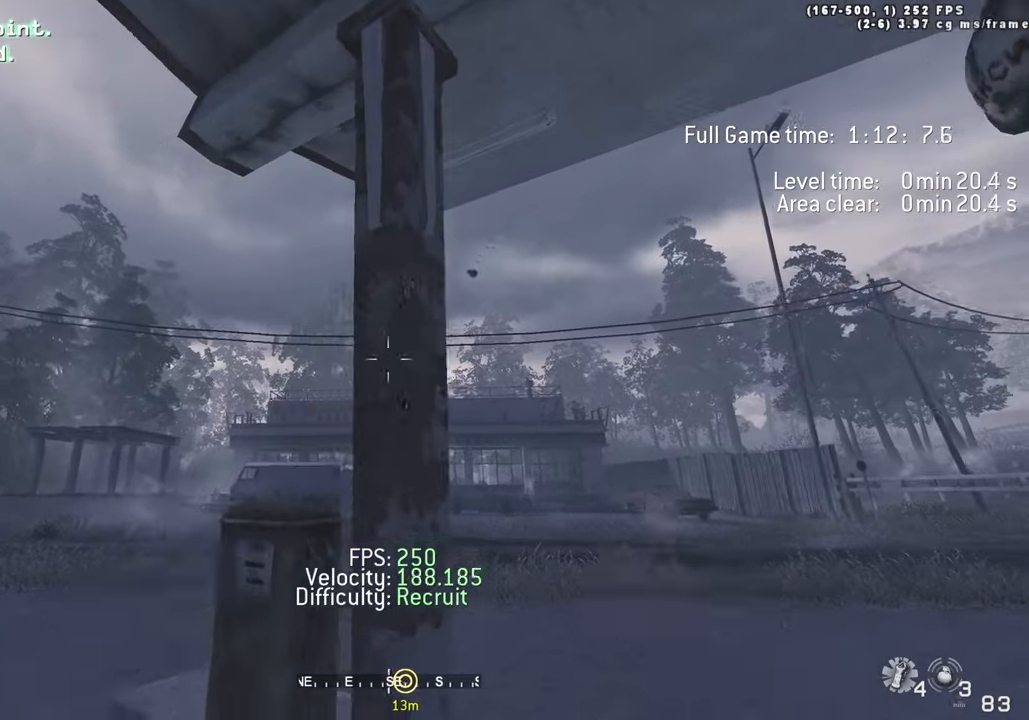
{"keys": ["w"], "events": [[16, "g", "down"], [66, "g", "up"], [166, "g", "down"], [250, "g", "up"], [250, "w", "down"], [450, "a", "up"]]}
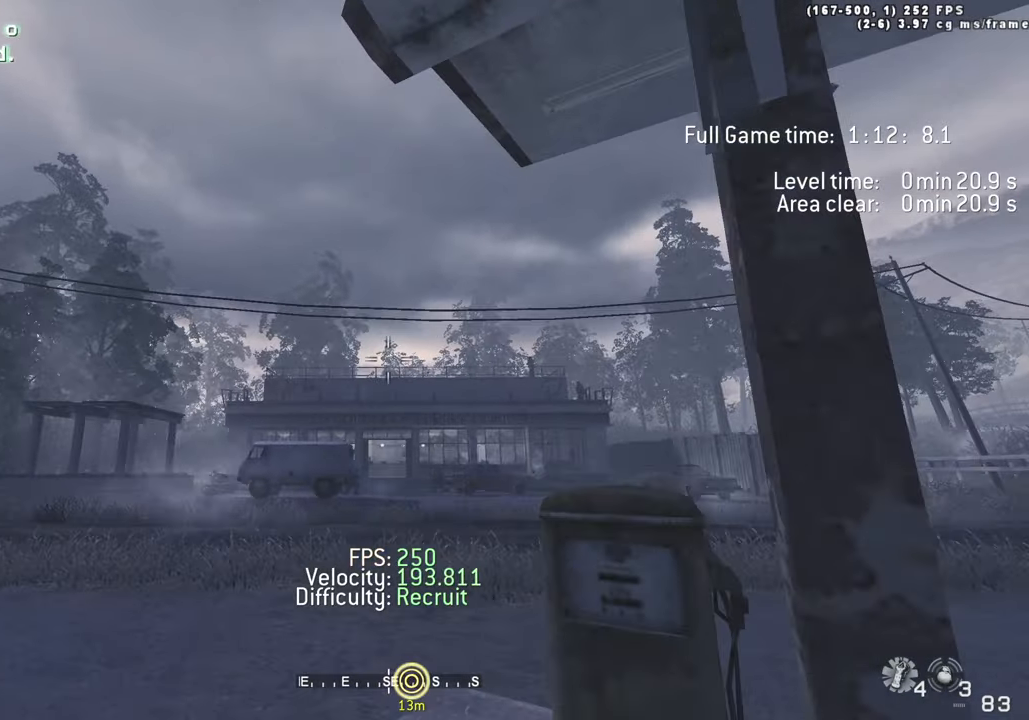
{"keys": ["w"], "events": [[133, "a", "down"], [366, "a", "up"], [466, "g", "down"], [500, "g", "up"]]}
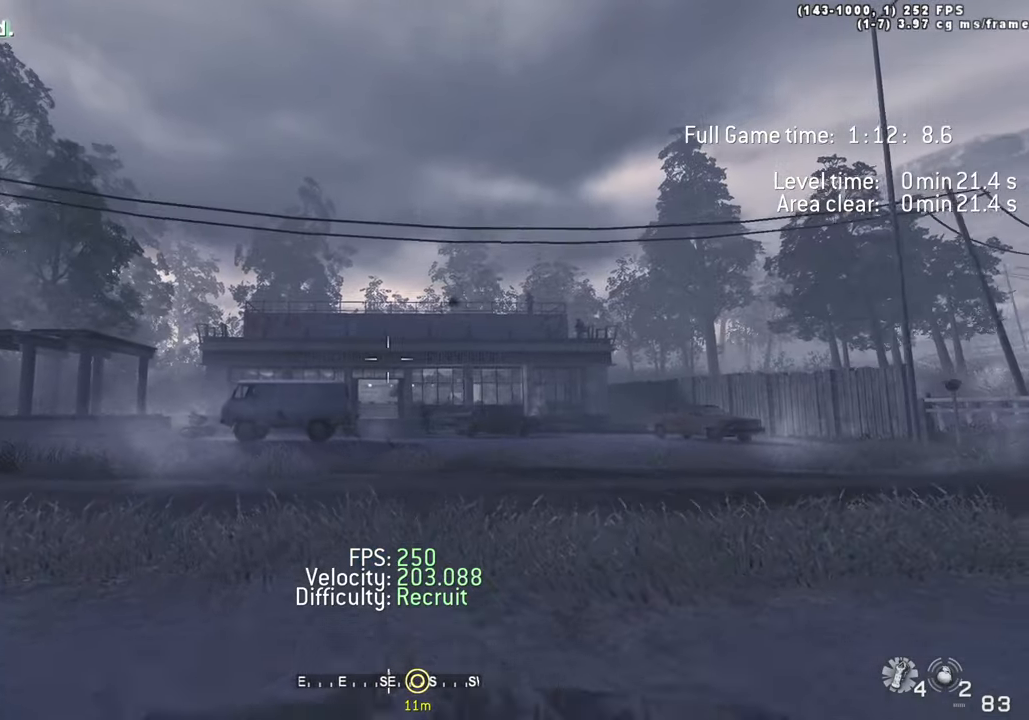
{"keys": ["a", "w"], "events": [[100, "a", "down"], [100, "g", "down"], [233, "g", "up"]]}
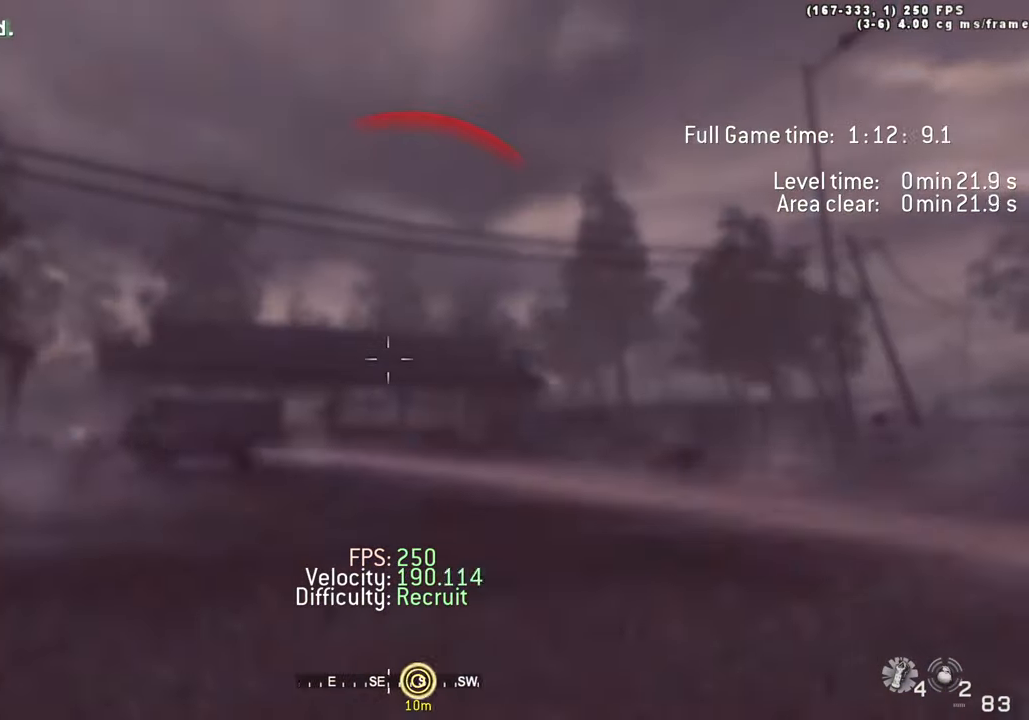
{"keys": ["w"], "events": [[166, "a", "up"], [400, "g", "down"], [483, "g", "up"]]}
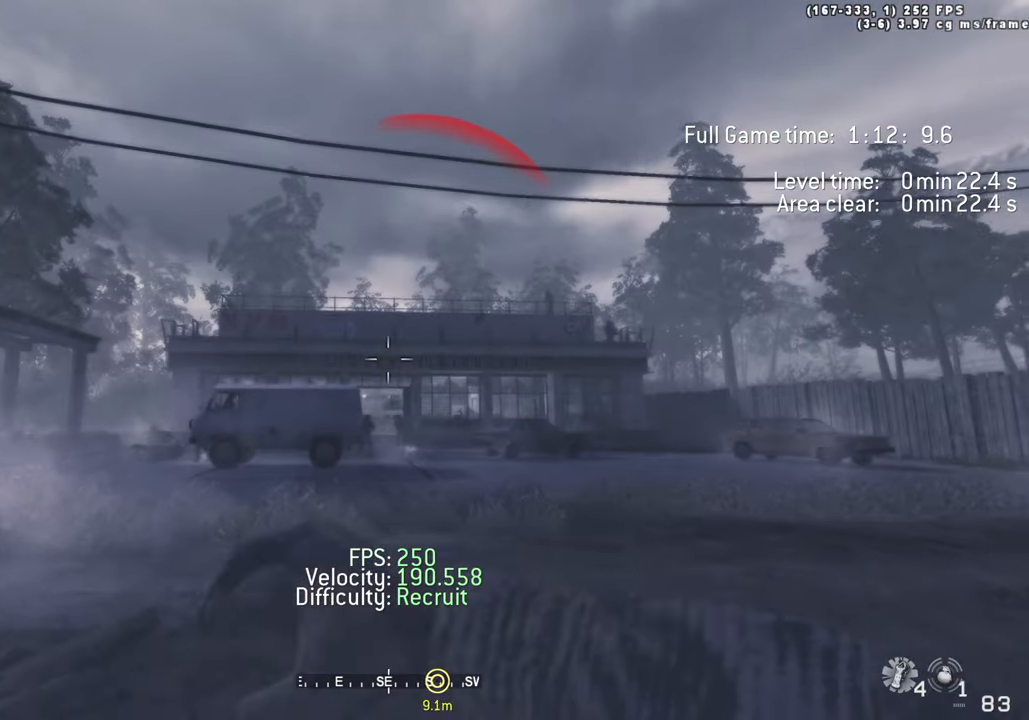
{"keys": ["a", "w"], "events": [[33, "g", "down"], [133, "a", "down"], [183, "g", "up"], [366, "a", "up"], [500, "a", "down"]]}
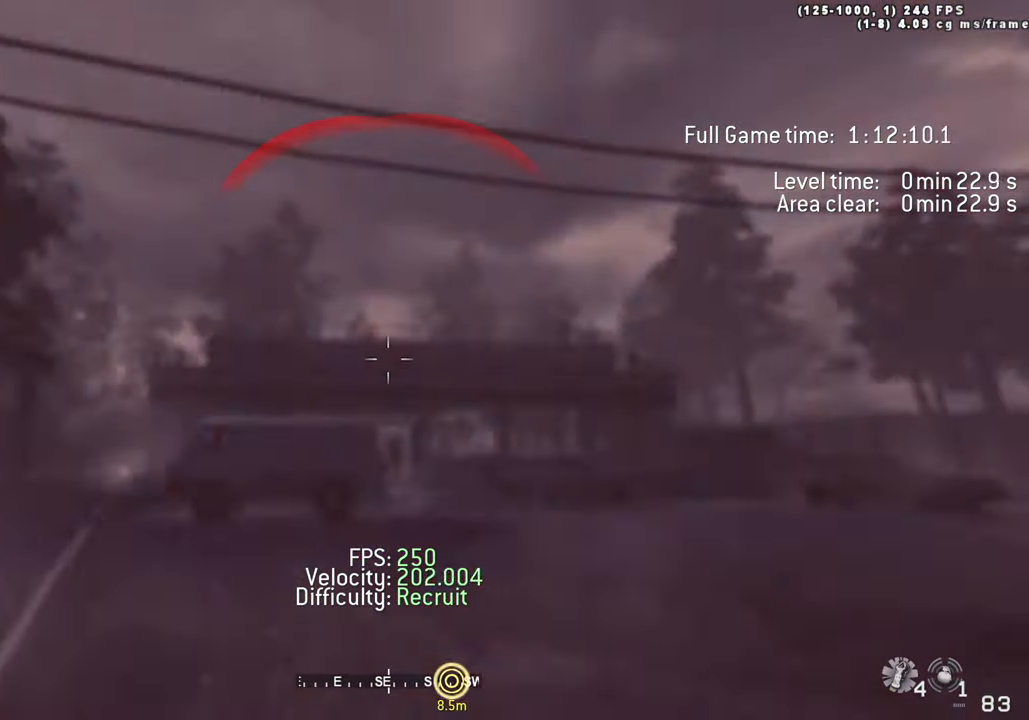
{"keys": ["a", "w"], "events": []}
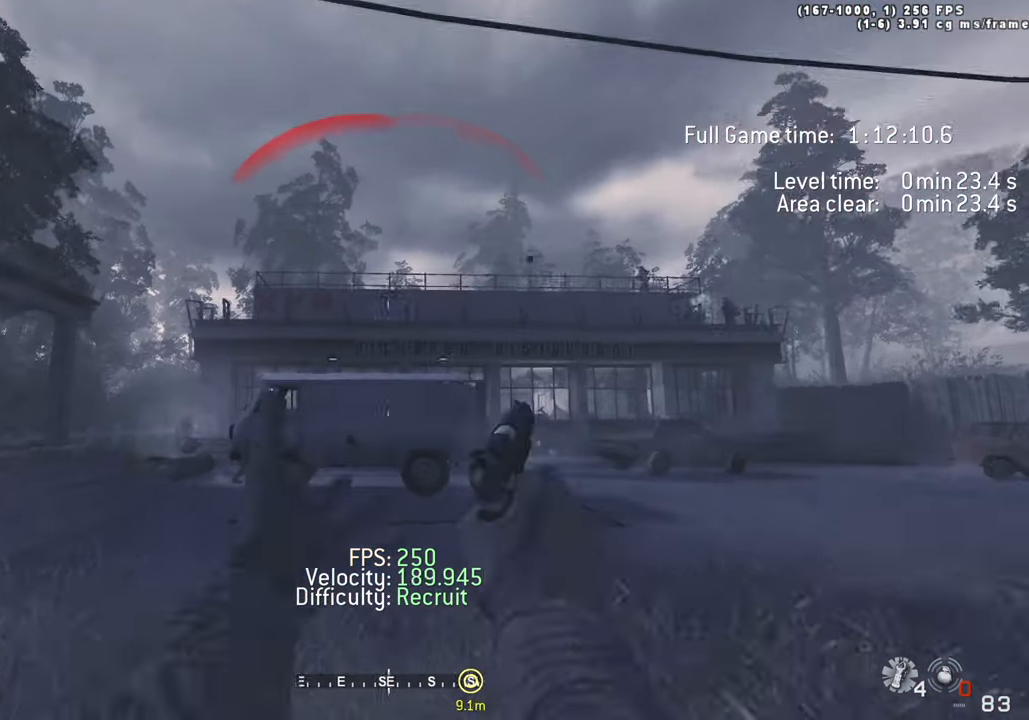
{"keys": ["a", "w"], "events": [[16, "a", "up"], [250, "shift", "down"], [400, "a", "down"], [433, "shift", "up"]]}
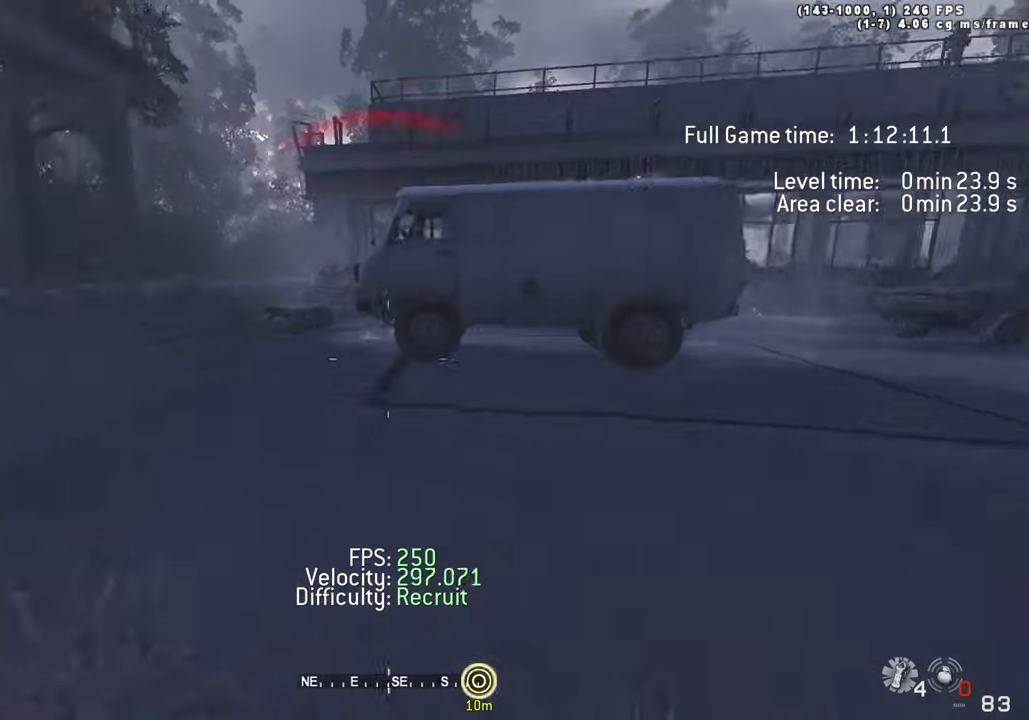
{"keys": ["shift", "w"], "events": [[33, "space", "down"], [183, "a", "up"], [183, "space", "up"], [416, "shift", "down"]]}
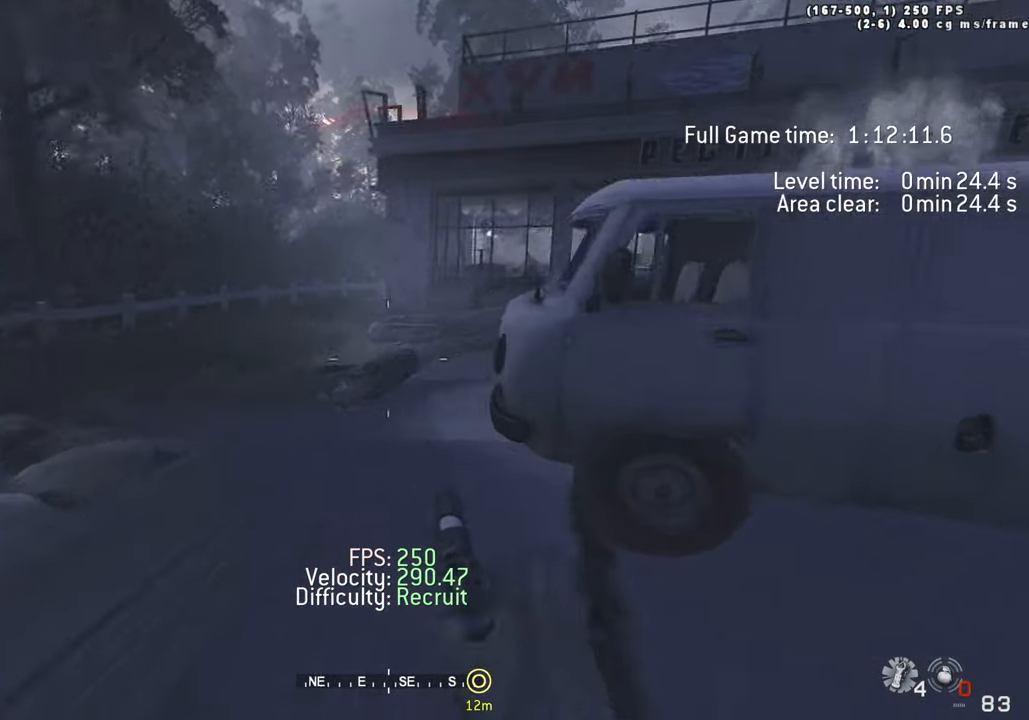
{"keys": ["a", "space", "w"], "events": [[50, "shift", "up"], [233, "a", "down"], [467, "space", "down"]]}